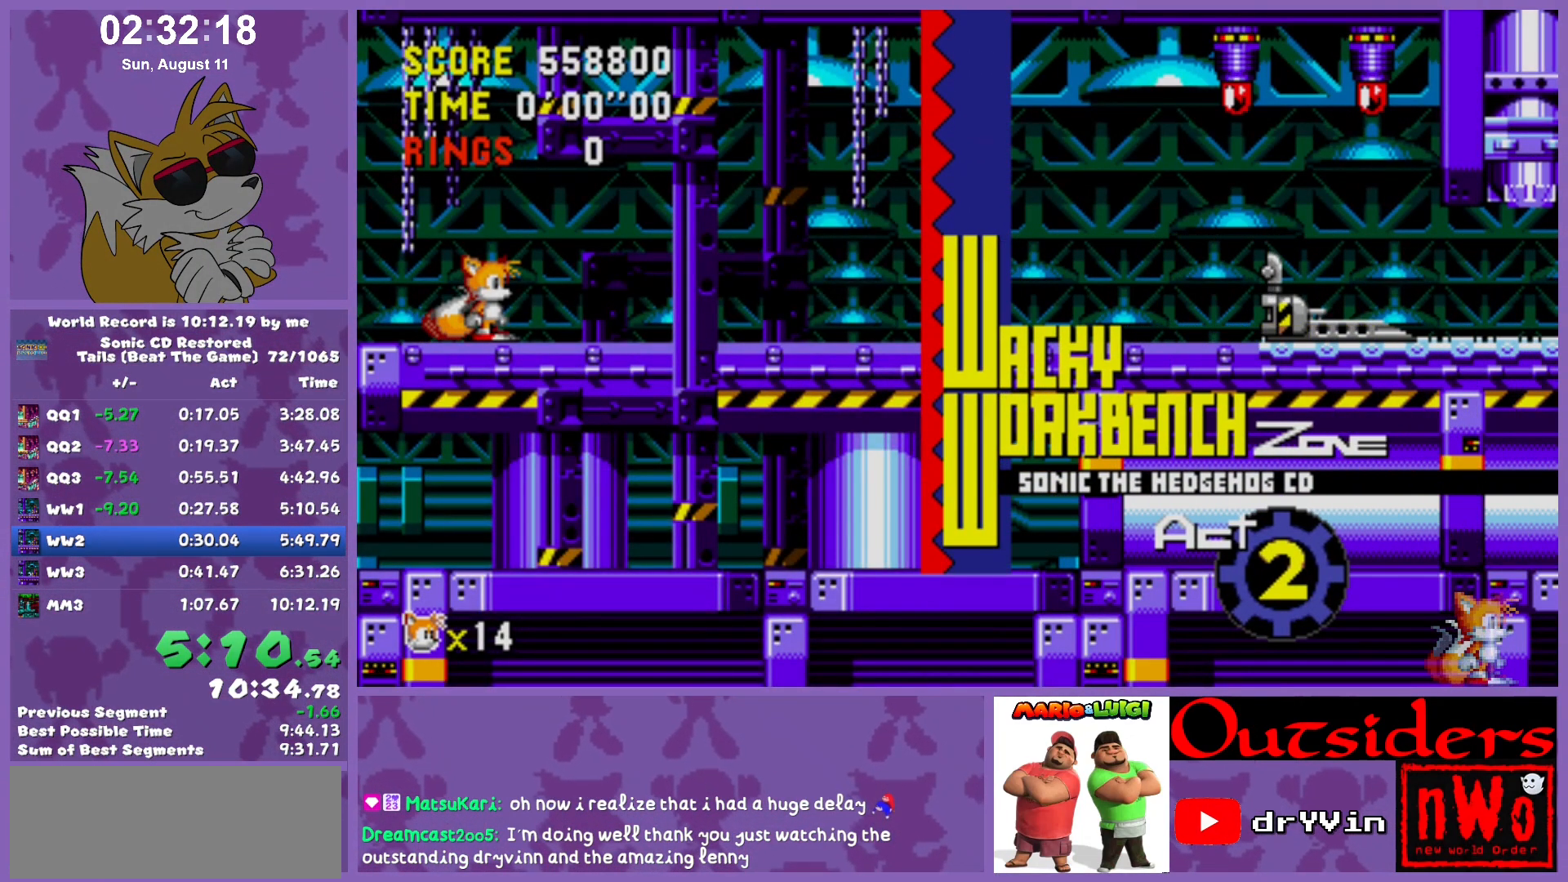
Gameplay with keyboard; each line is a JSON object with the keys held at the frame after it. "events" lists presses ("down") and releases ("up") of "c", "down", "left", "right", "up", "w" and "x" between this image and that frame as [ms after this image, input, new state], when the widget could be followed in between. No other keys are recorded. Mouse input is not recorded.
{"keys": ["down"], "events": [[483, "down", "down"]]}
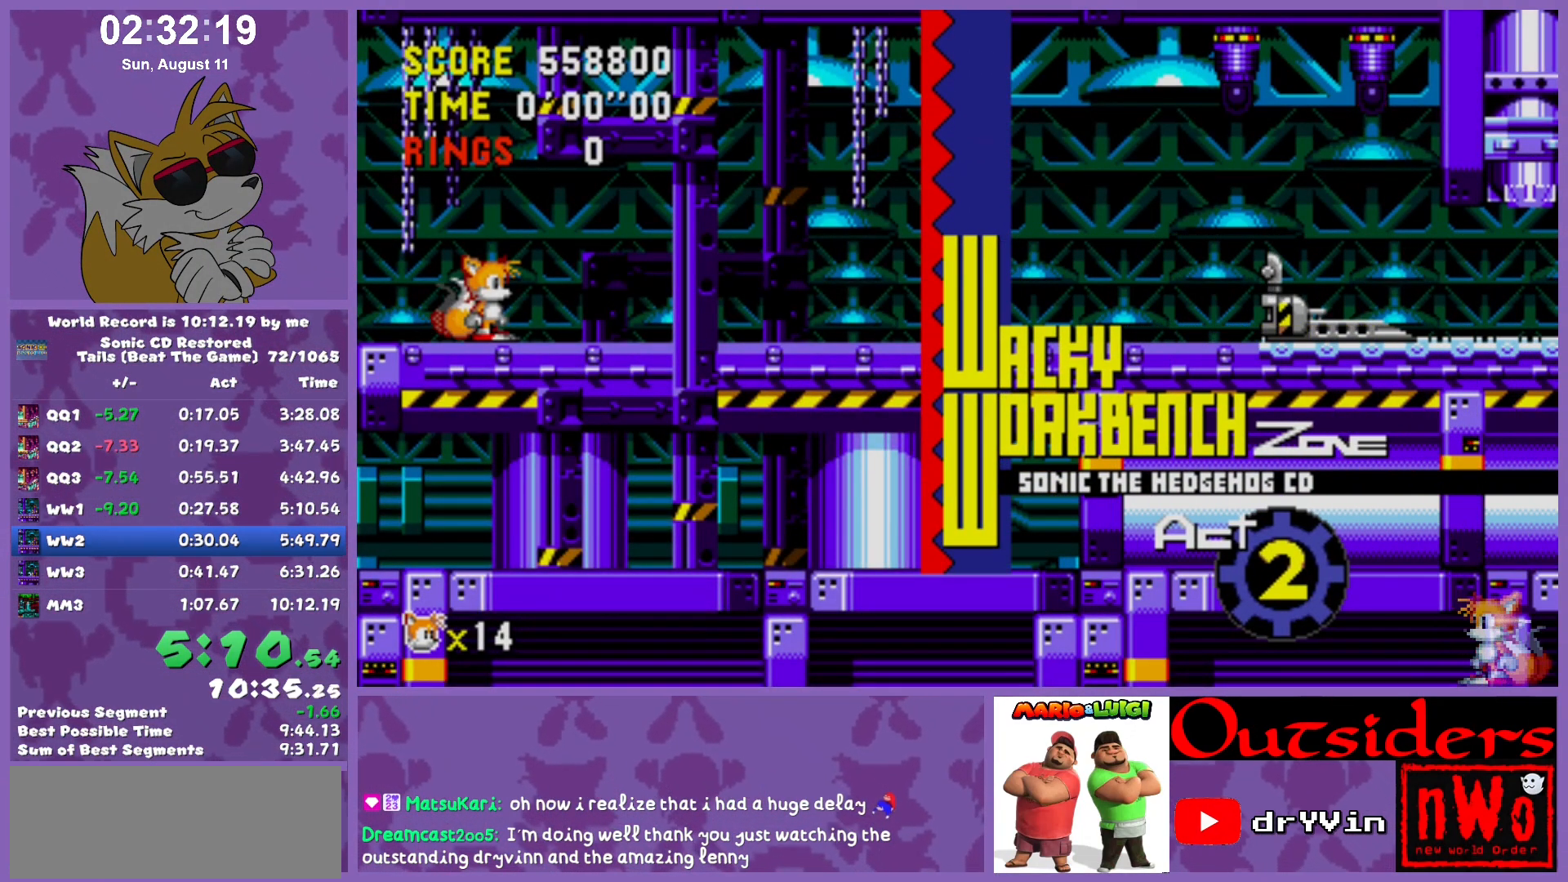
{"keys": ["down"], "events": []}
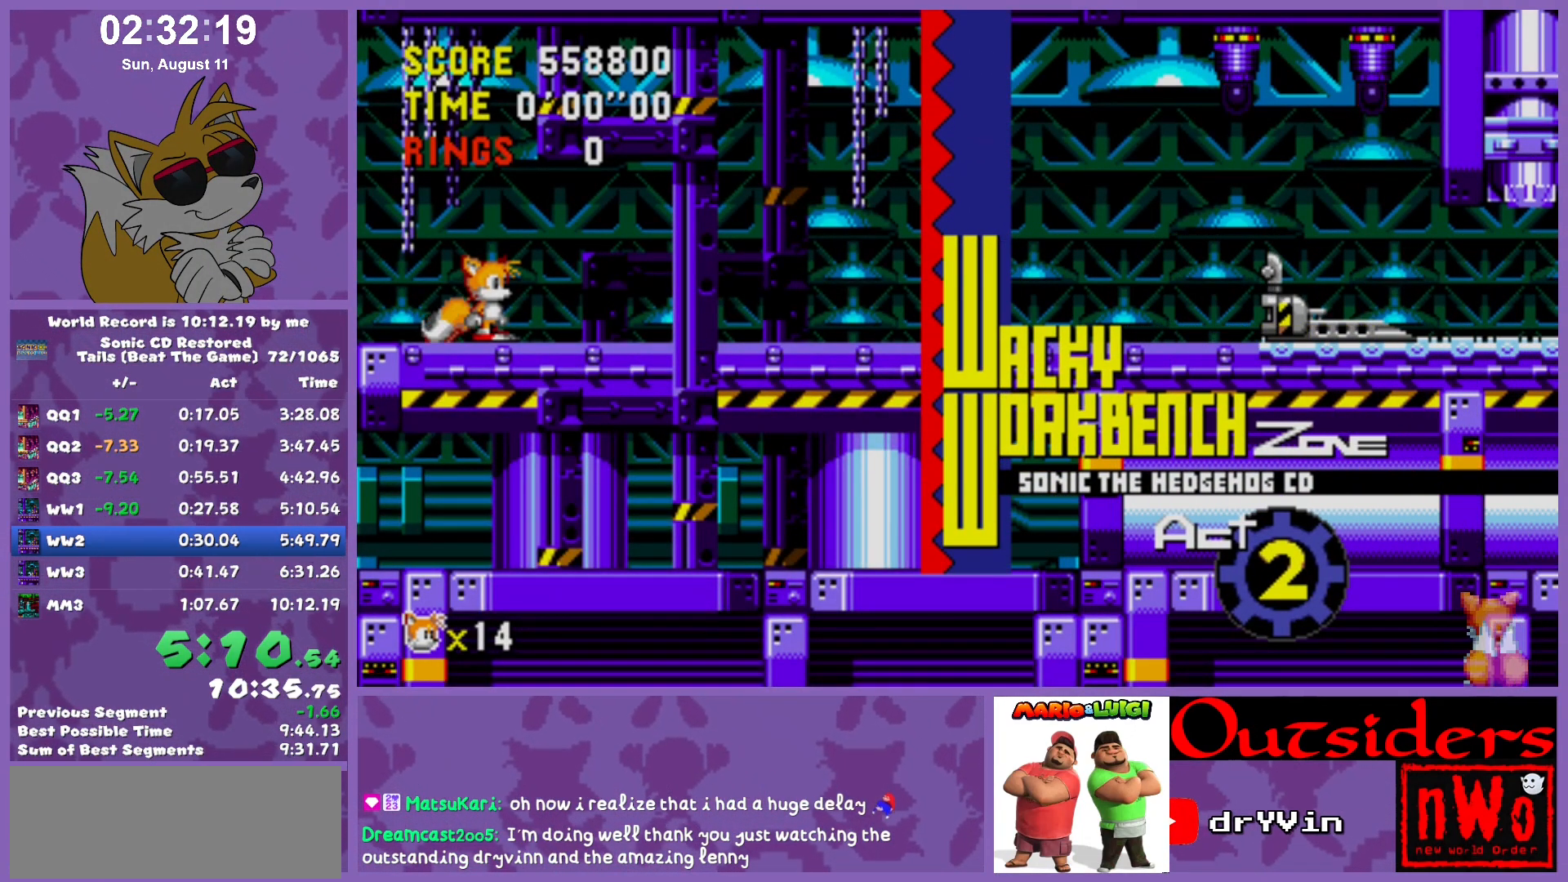
{"keys": ["down"], "events": []}
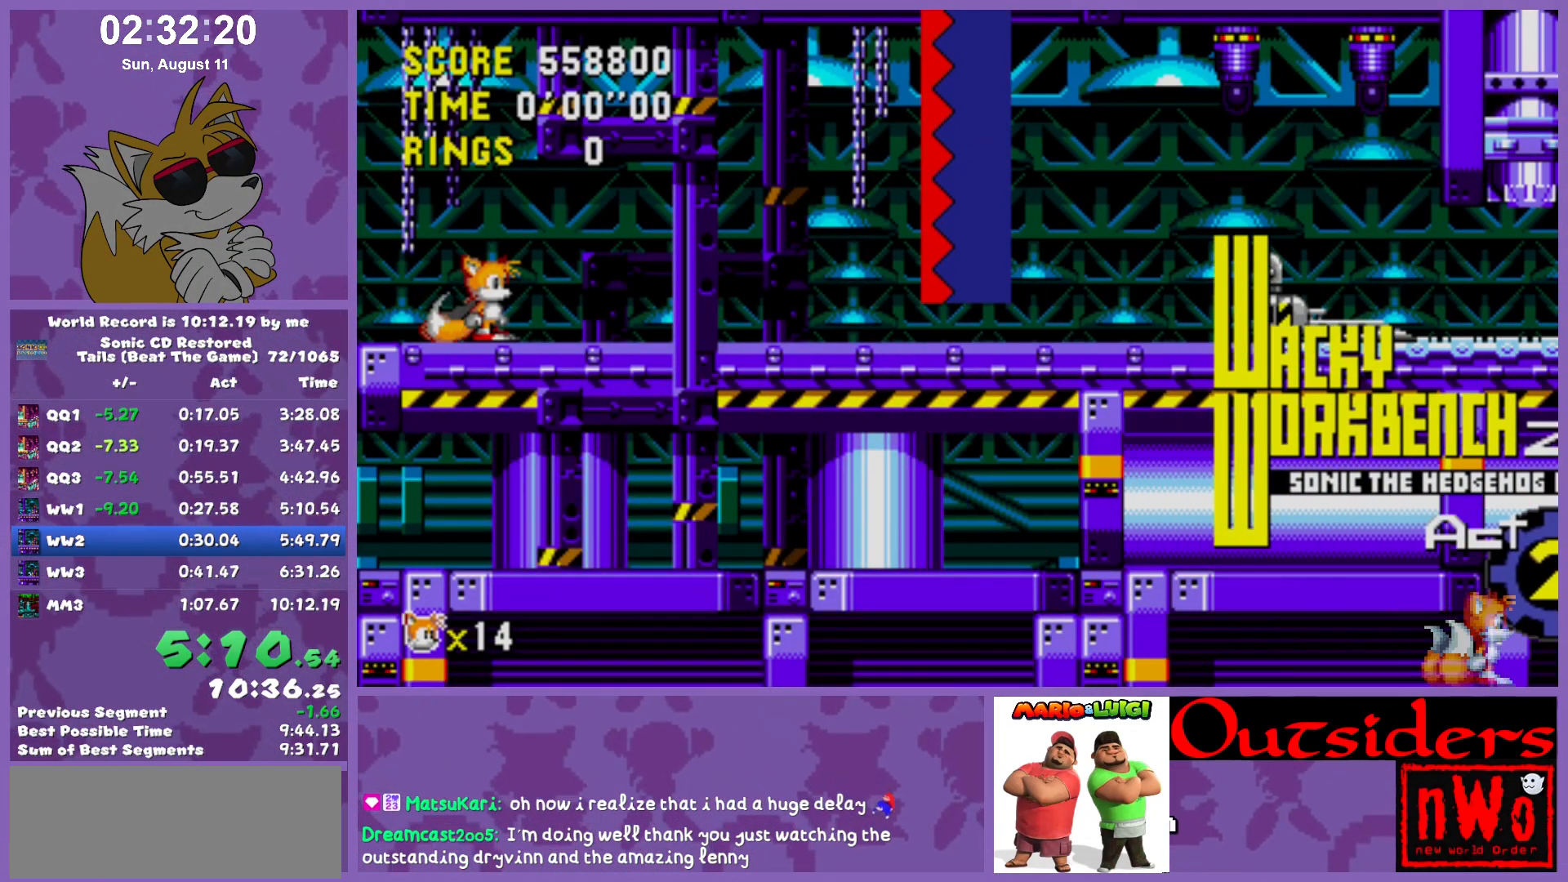
{"keys": ["down"], "events": []}
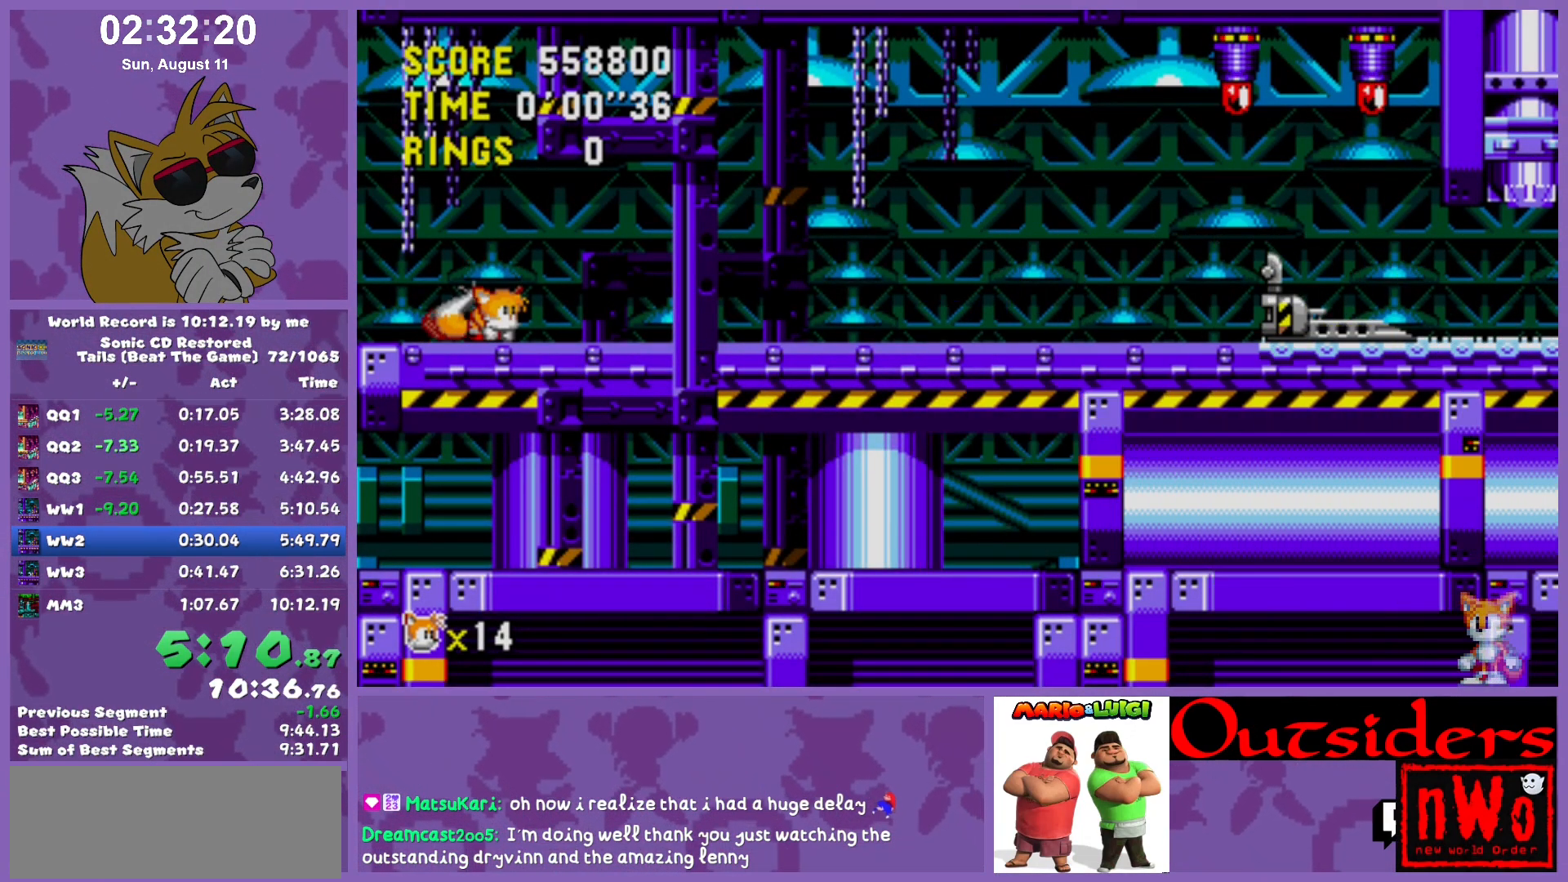
{"keys": ["right"], "events": [[33, "right", "down"], [33, "x", "down"], [67, "down", "up"], [117, "x", "up"]]}
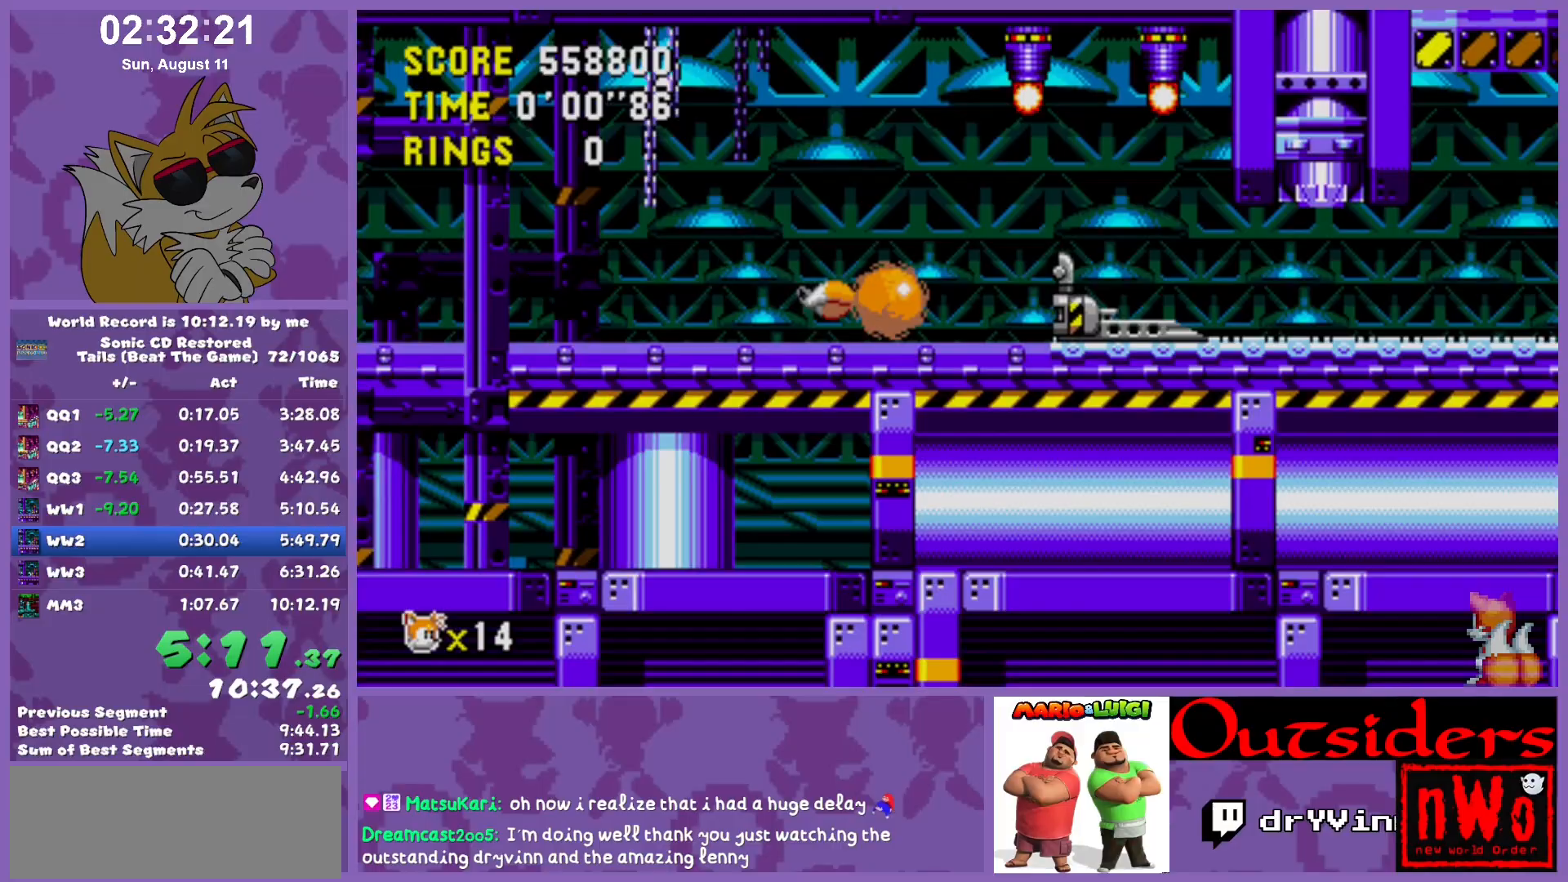
{"keys": [], "events": [[283, "right", "up"]]}
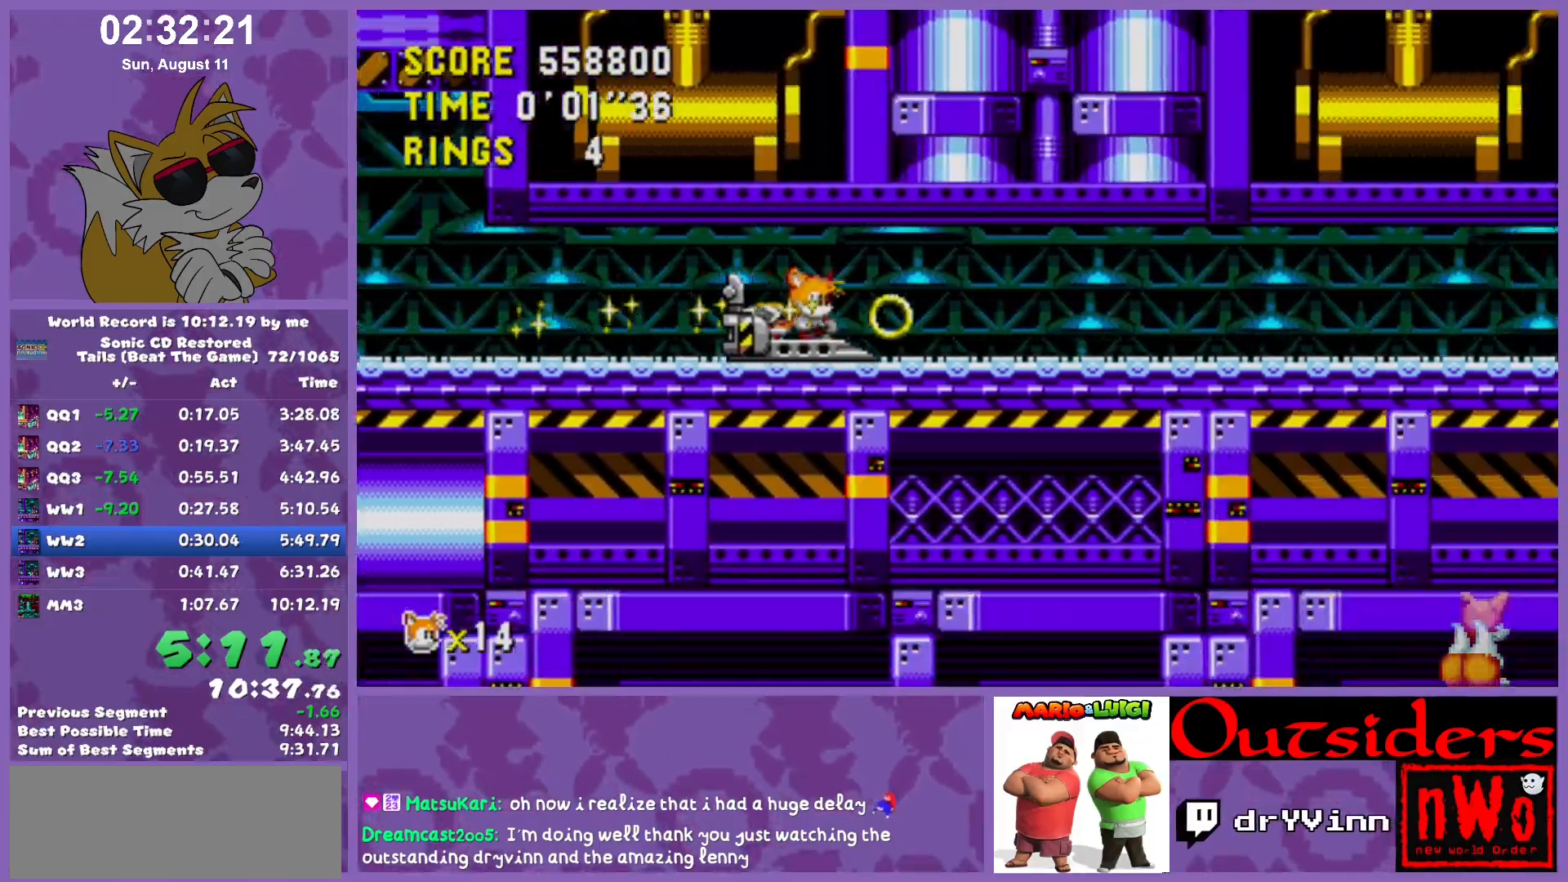
{"keys": [], "events": []}
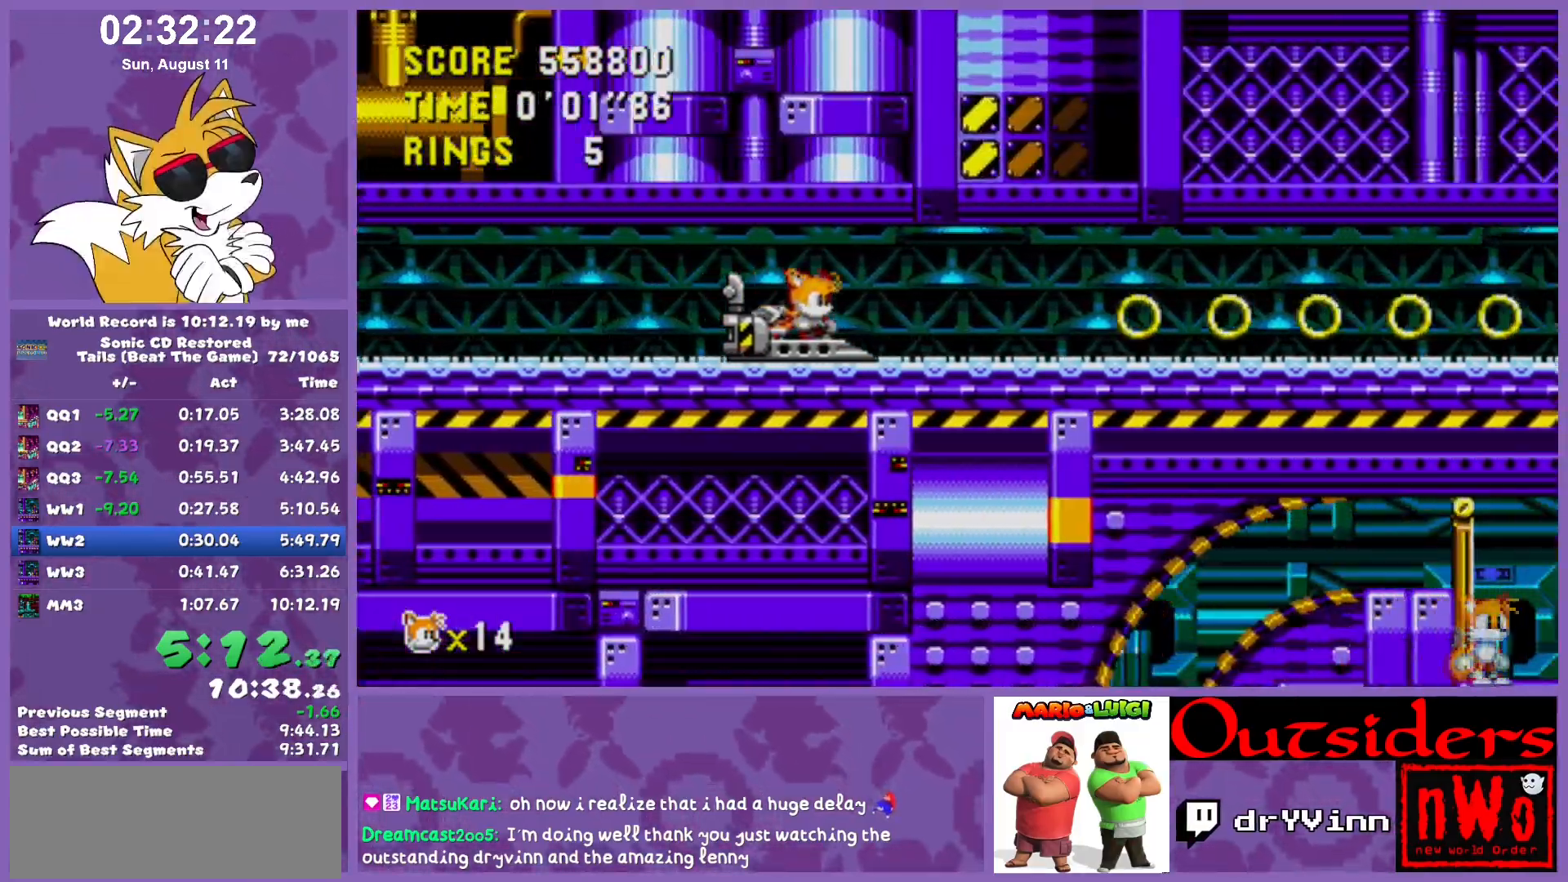
{"keys": [], "events": []}
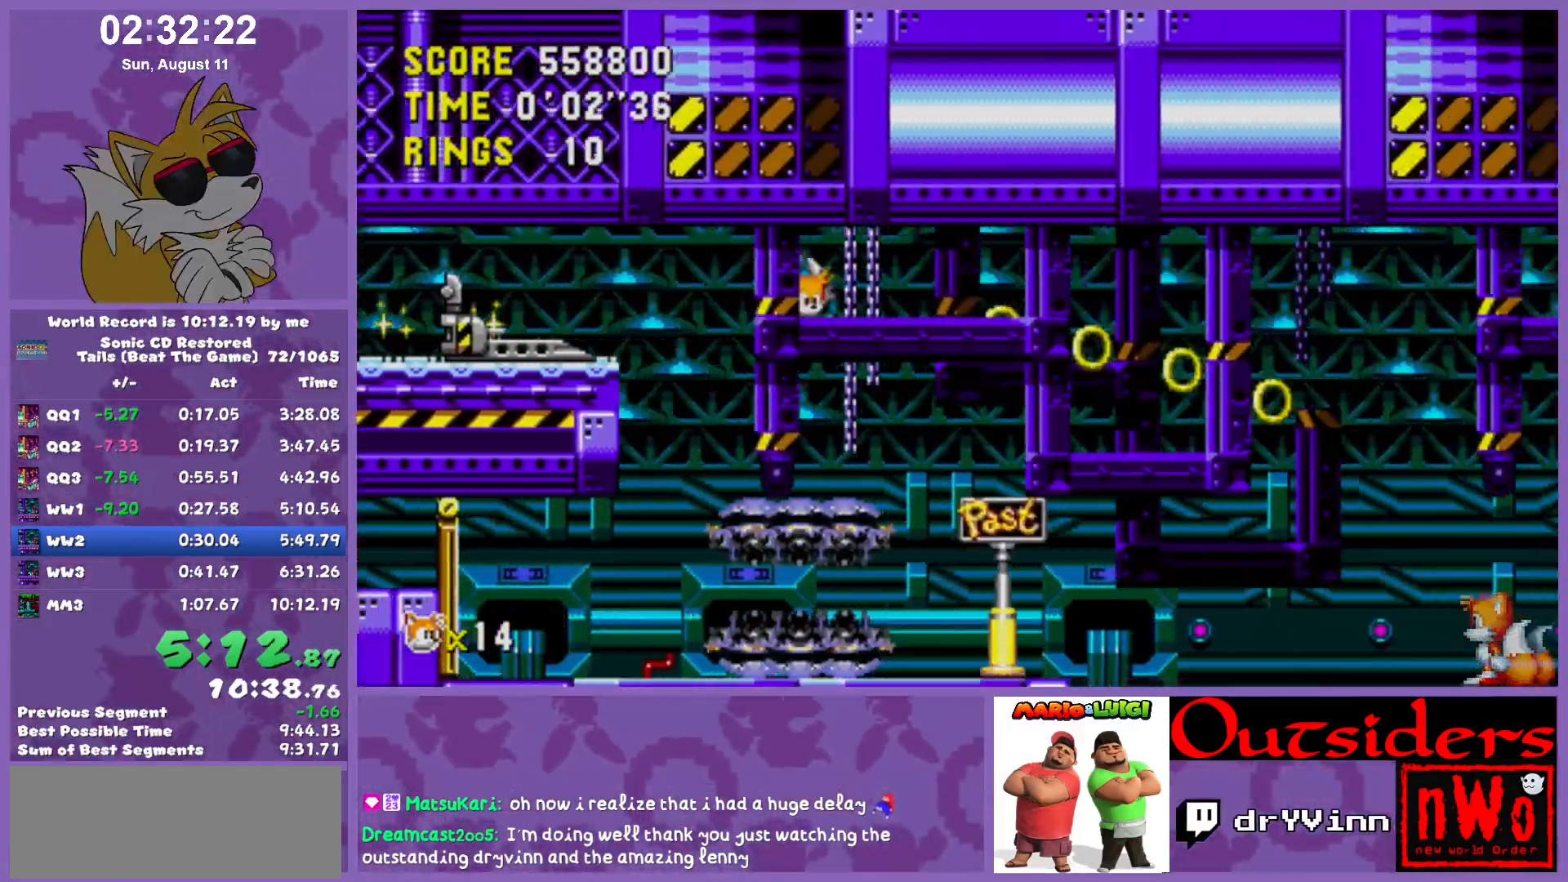
{"keys": [], "events": []}
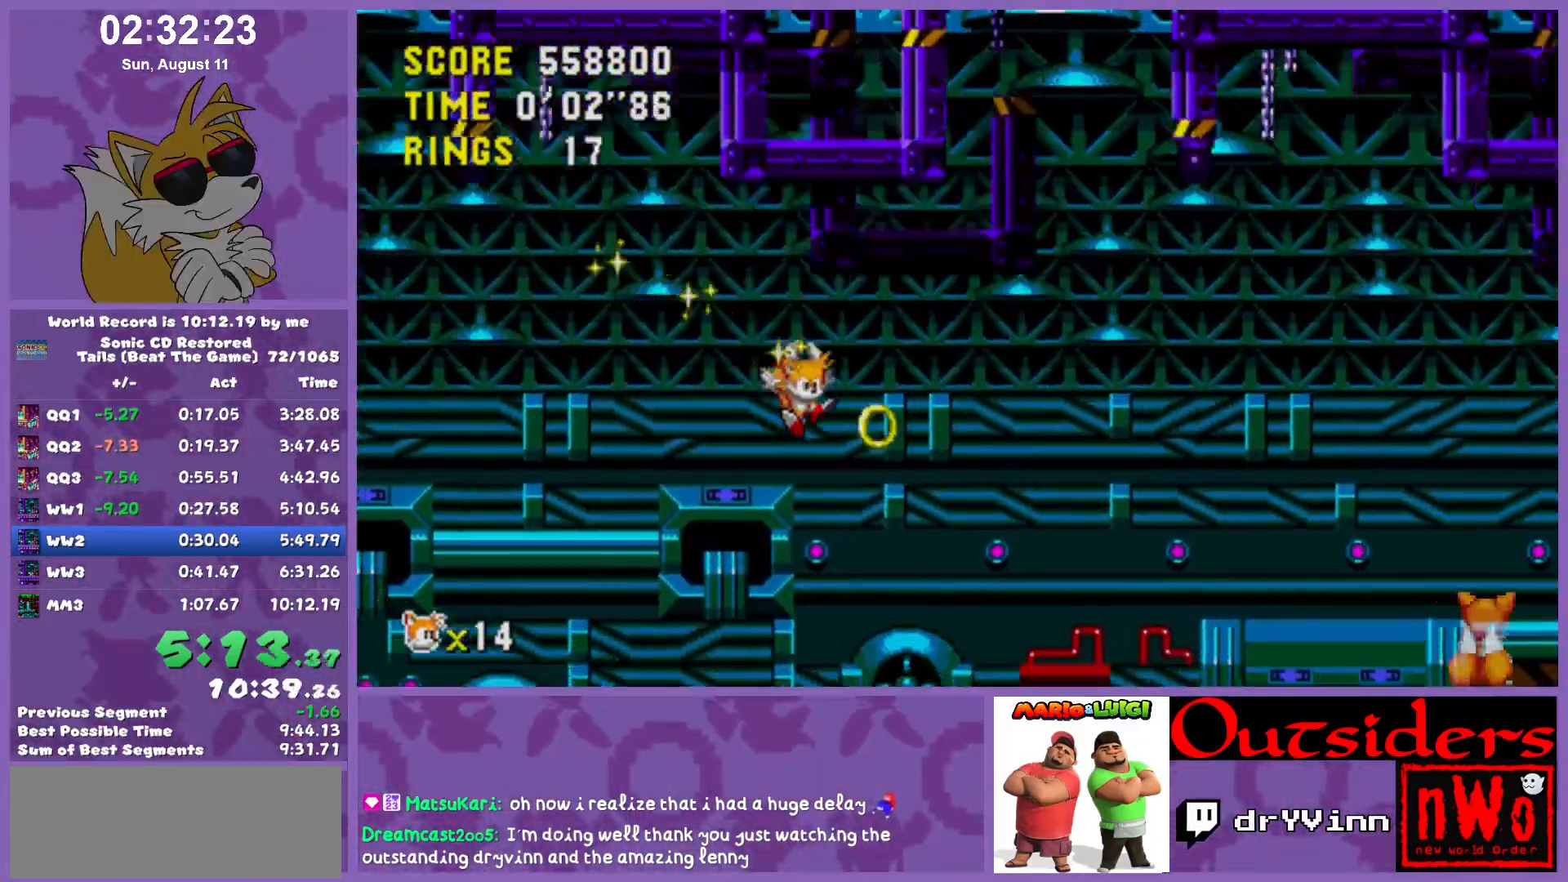
{"keys": [], "events": []}
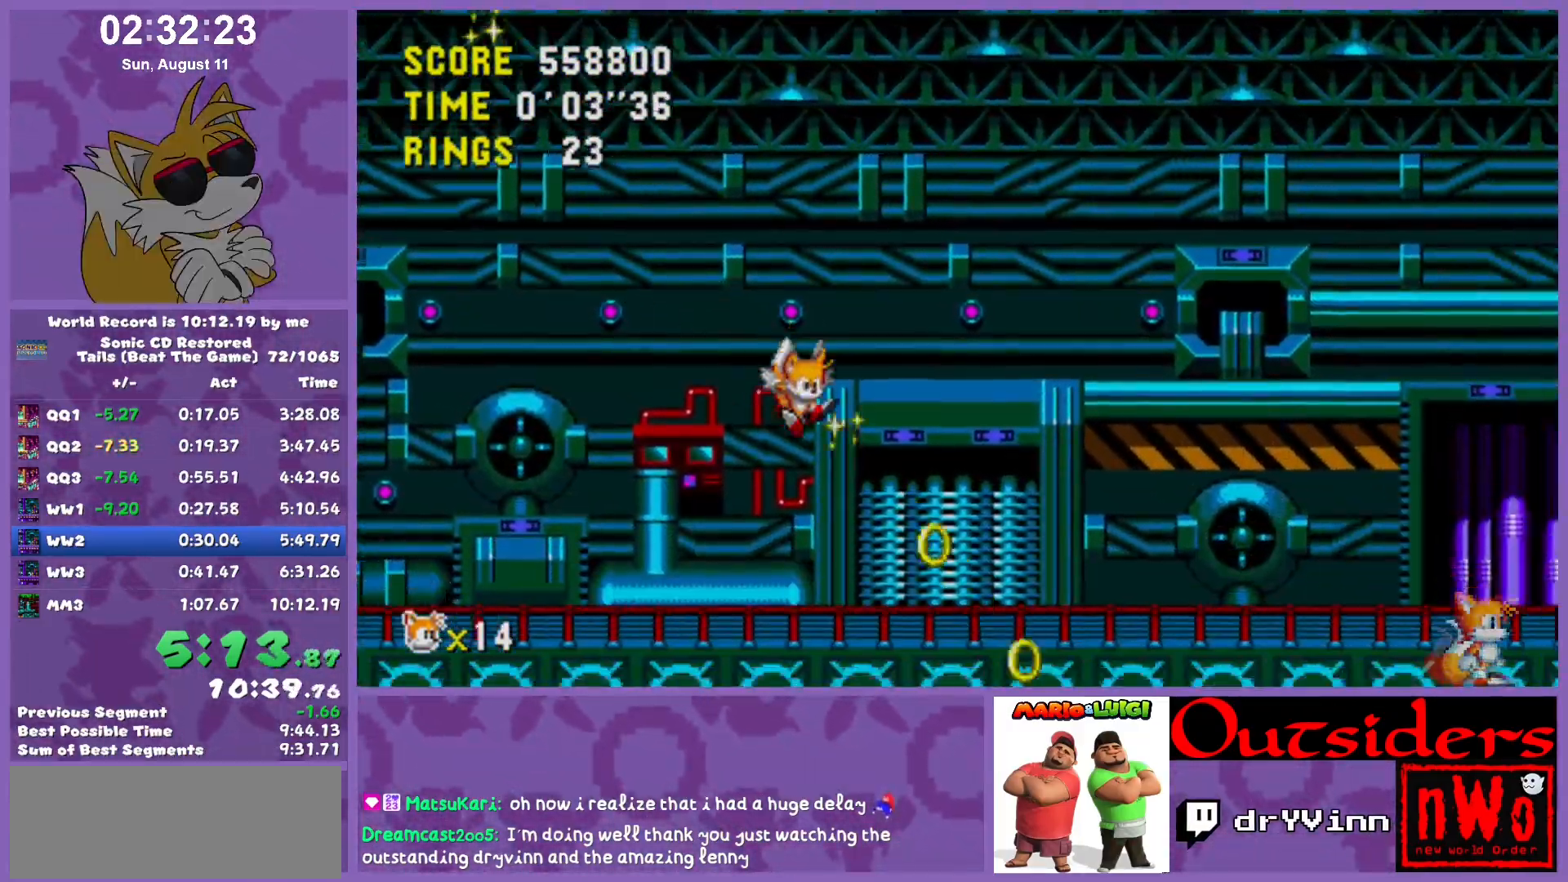
{"keys": [], "events": []}
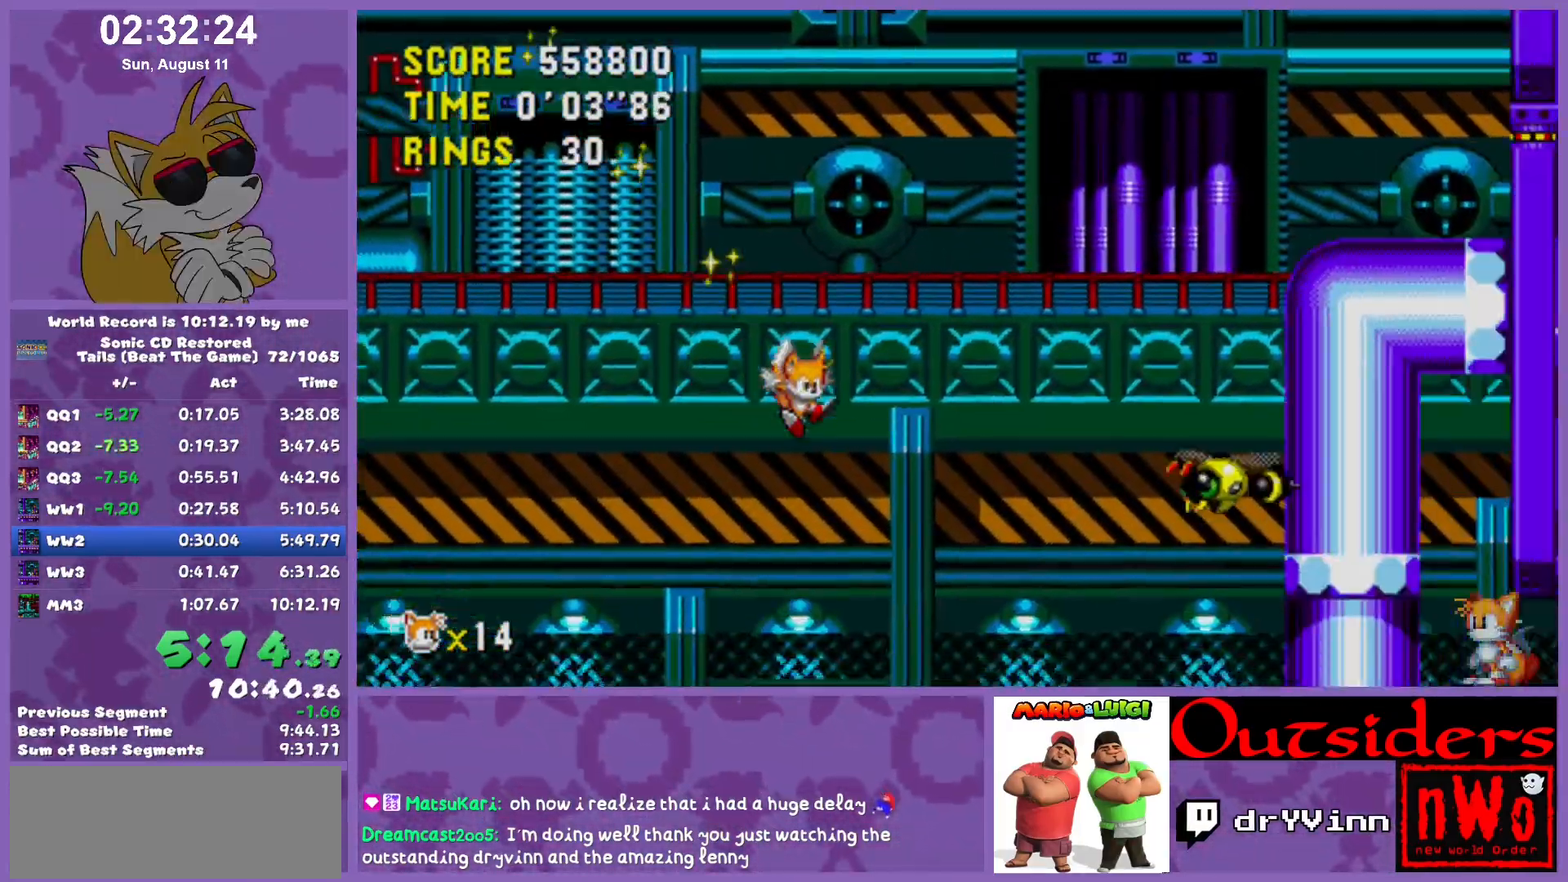
{"keys": [], "events": [[283, "left", "down"], [467, "left", "up"]]}
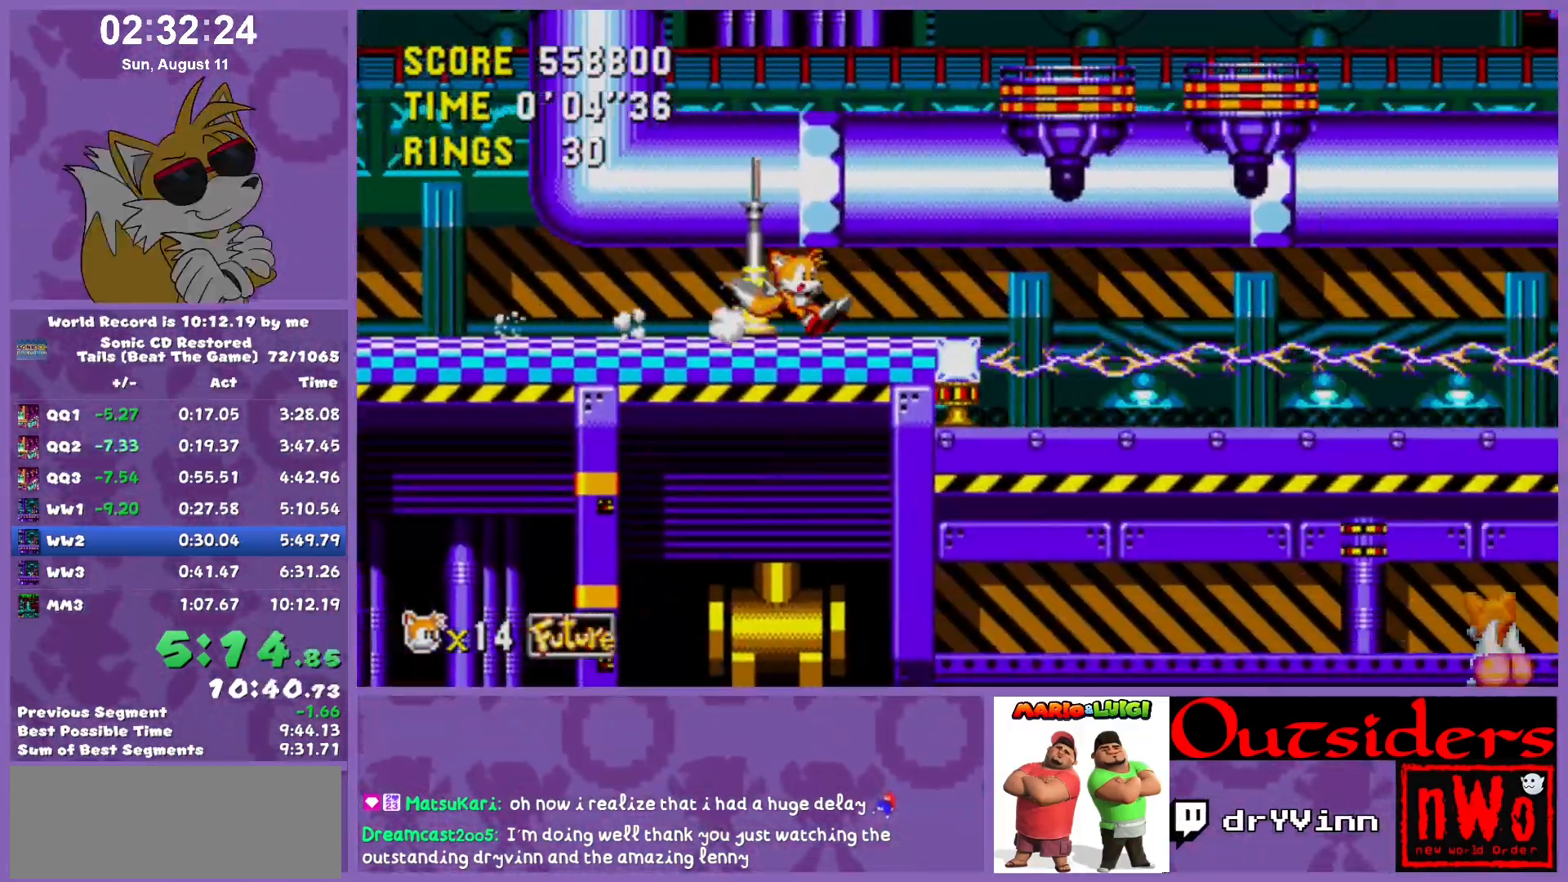
{"keys": ["left"], "events": [[17, "left", "down"], [250, "left", "up"], [350, "left", "down"], [433, "left", "up"], [483, "left", "down"]]}
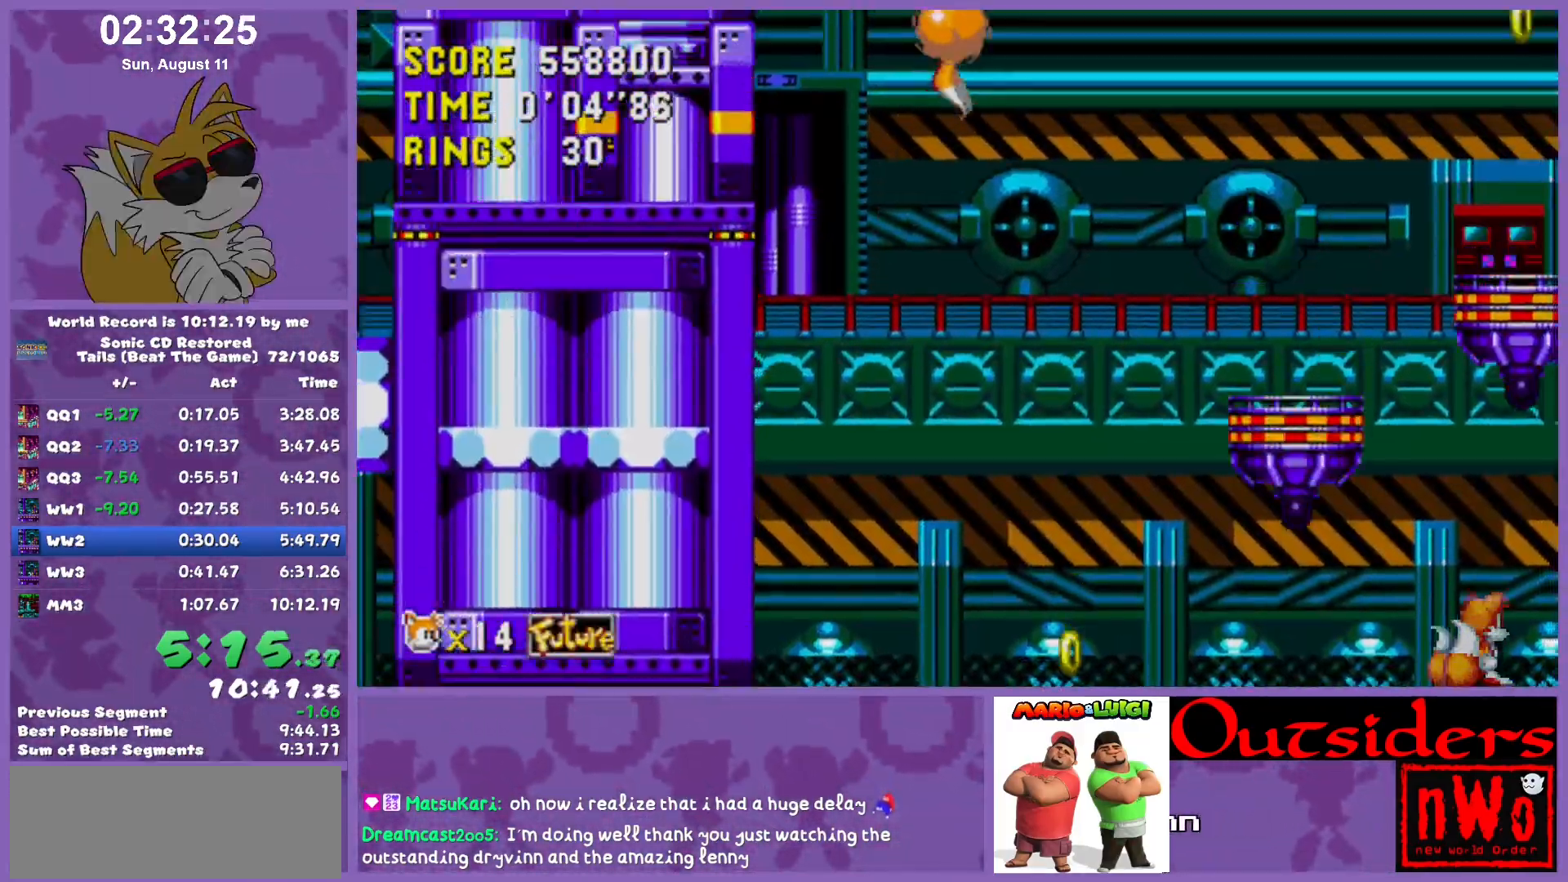
{"keys": ["left"], "events": []}
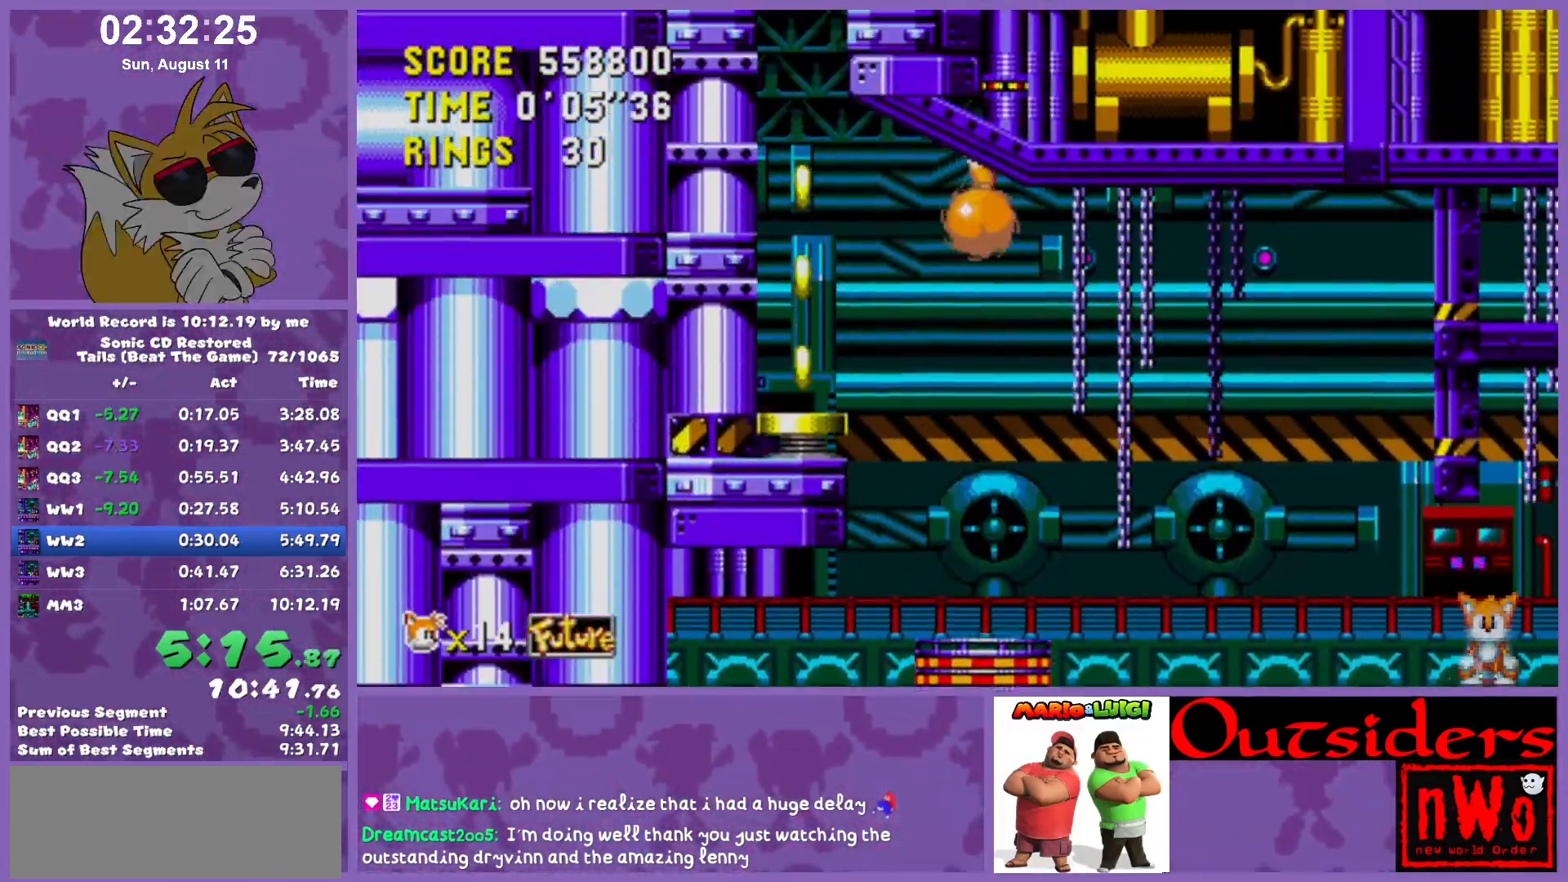
{"keys": ["left"], "events": [[50, "x", "down"], [133, "x", "up"]]}
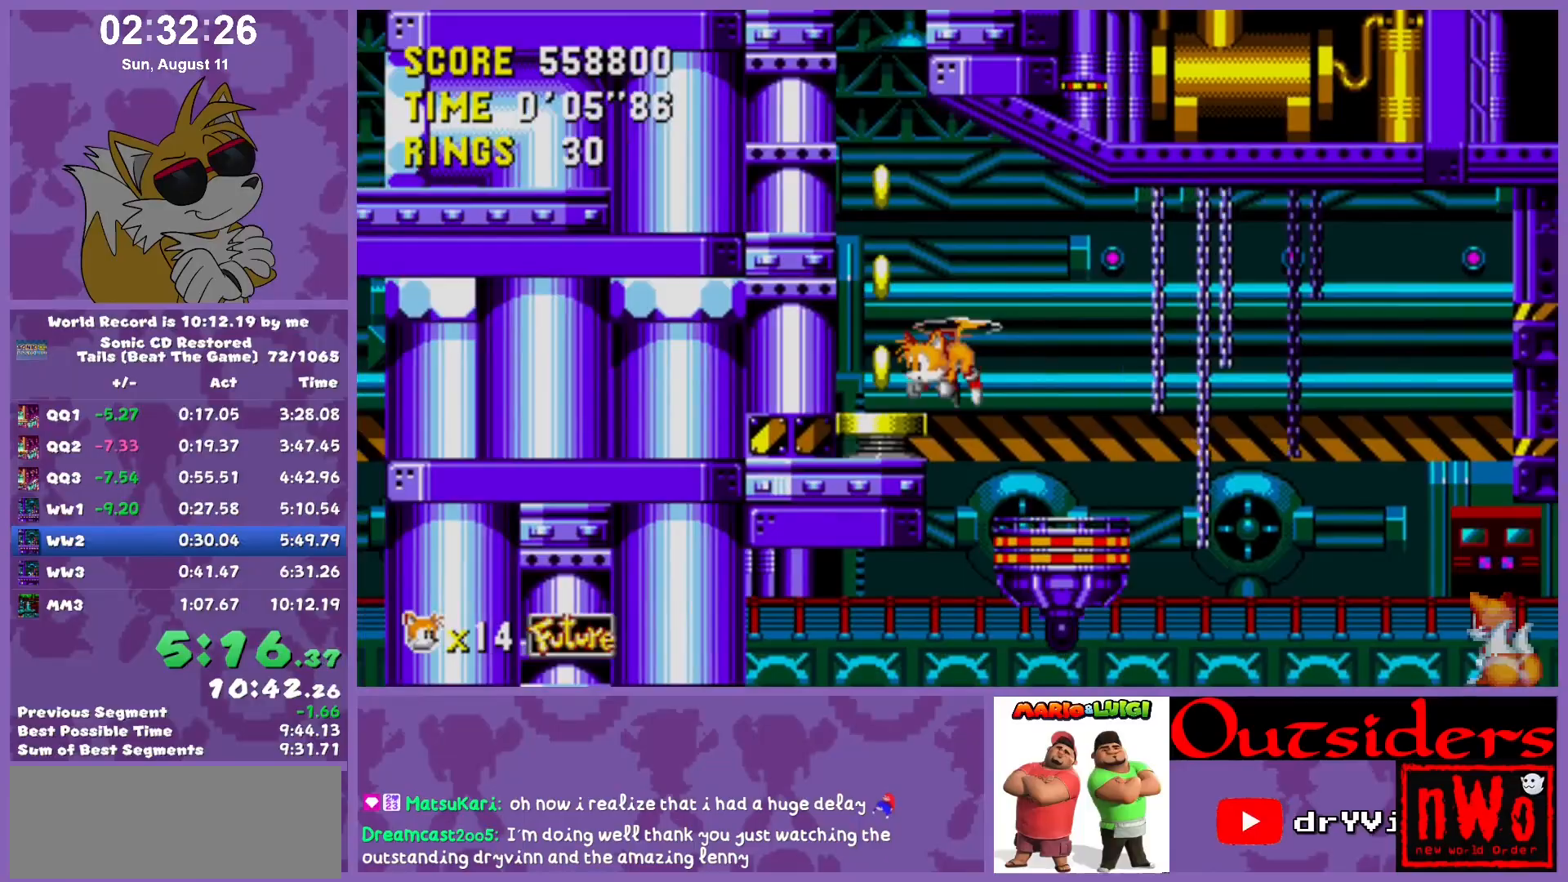
{"keys": ["left"], "events": []}
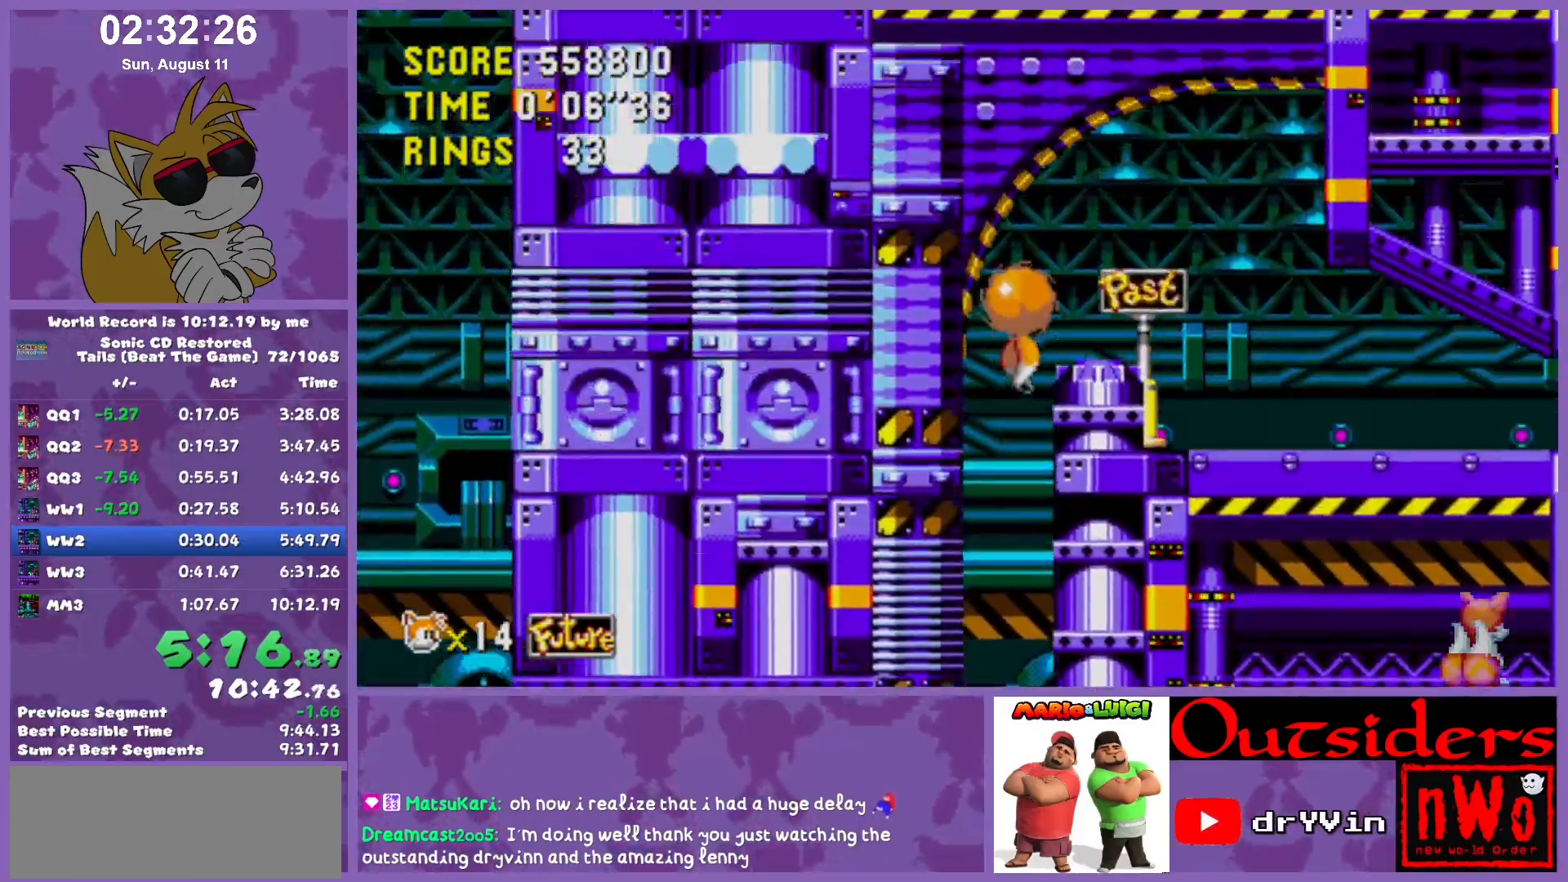
{"keys": ["left"], "events": []}
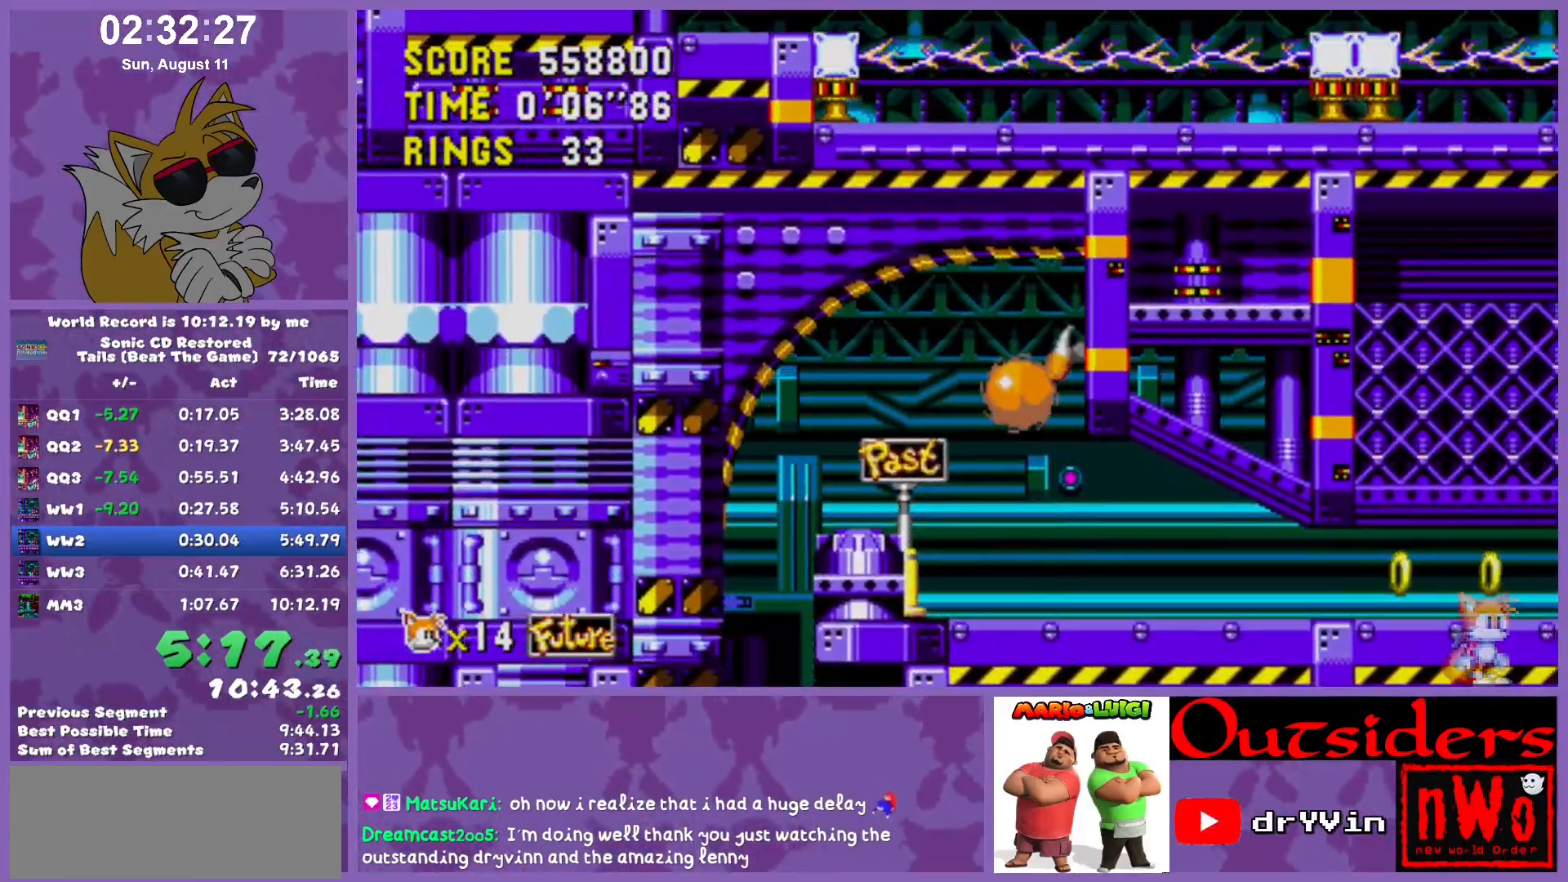
{"keys": ["c", "w", "x"], "events": [[133, "right", "down"], [183, "left", "up"], [233, "right", "up"], [333, "down", "down"], [417, "w", "down"], [417, "x", "down"], [467, "c", "down"], [467, "down", "up"]]}
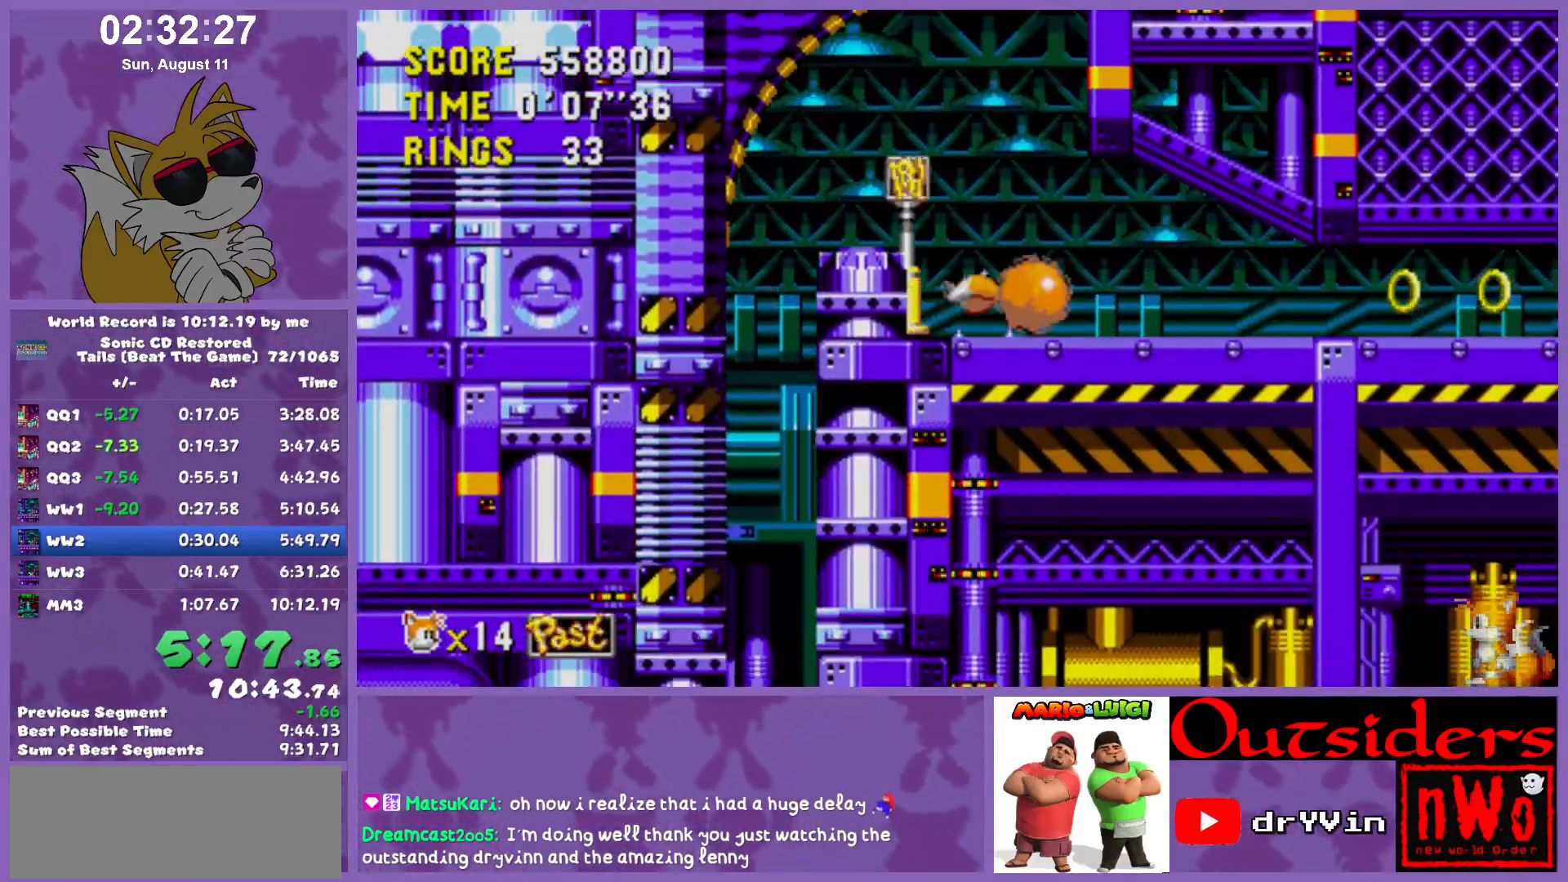
{"keys": [], "events": [[17, "w", "up"], [17, "x", "up"], [67, "c", "up"]]}
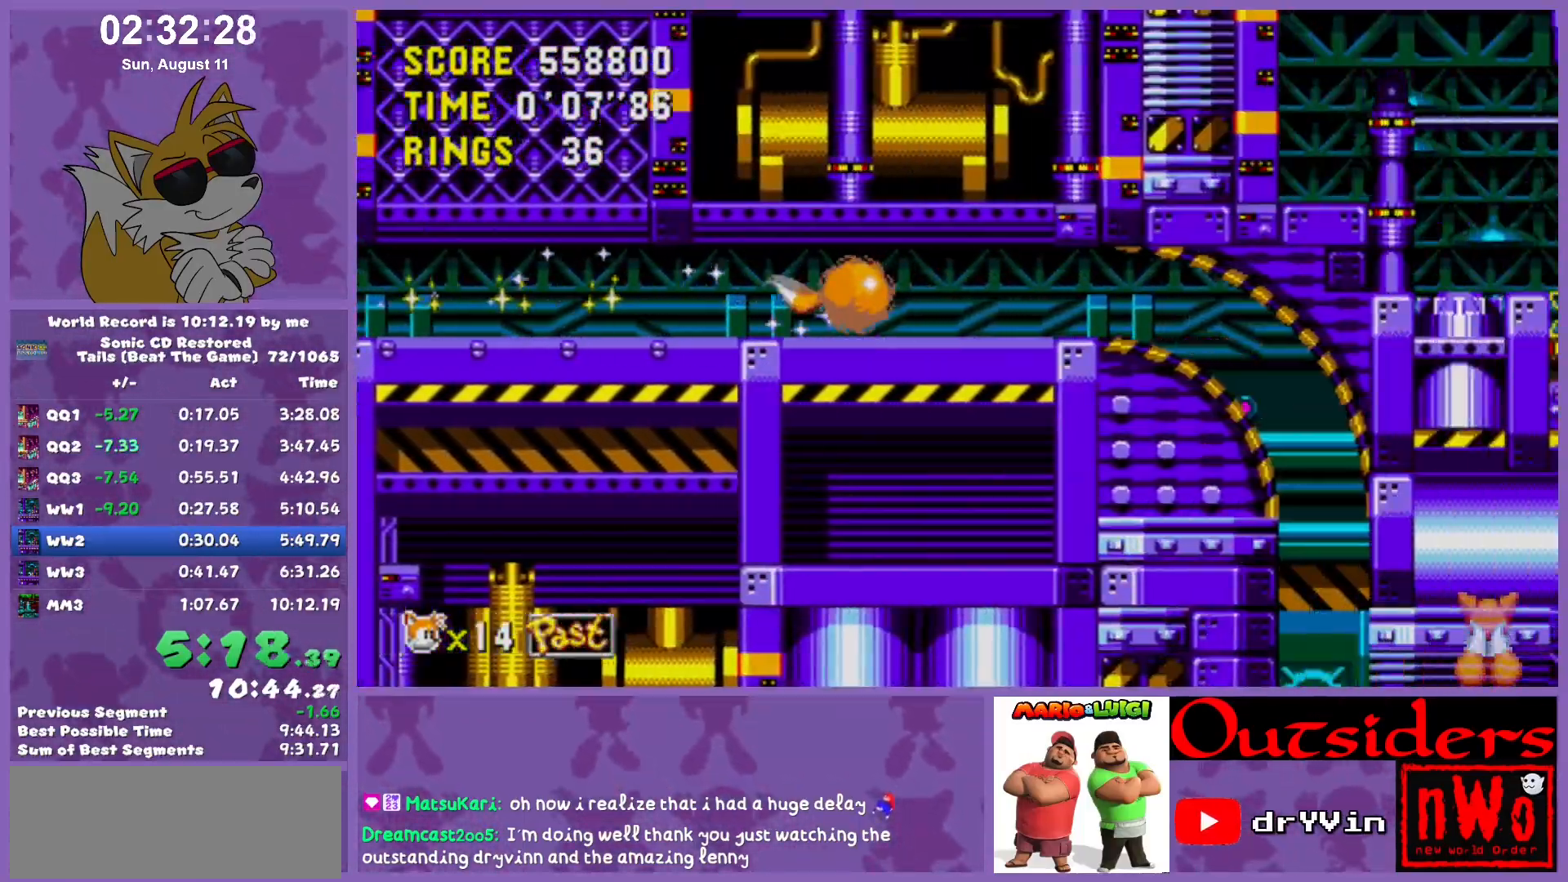
{"keys": [], "events": []}
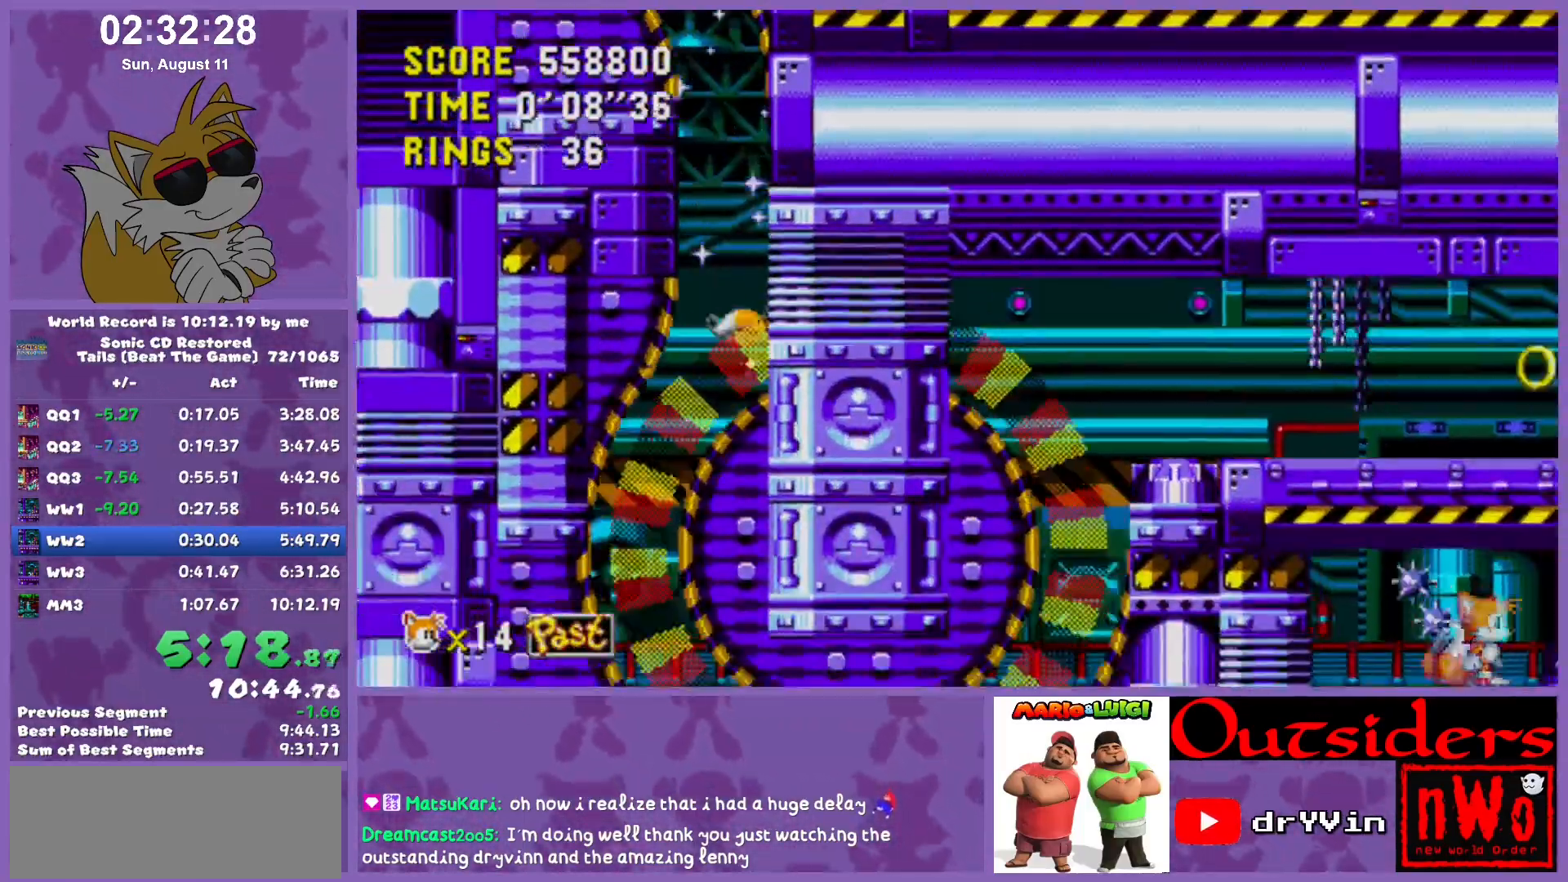
{"keys": ["right"], "events": [[83, "right", "down"]]}
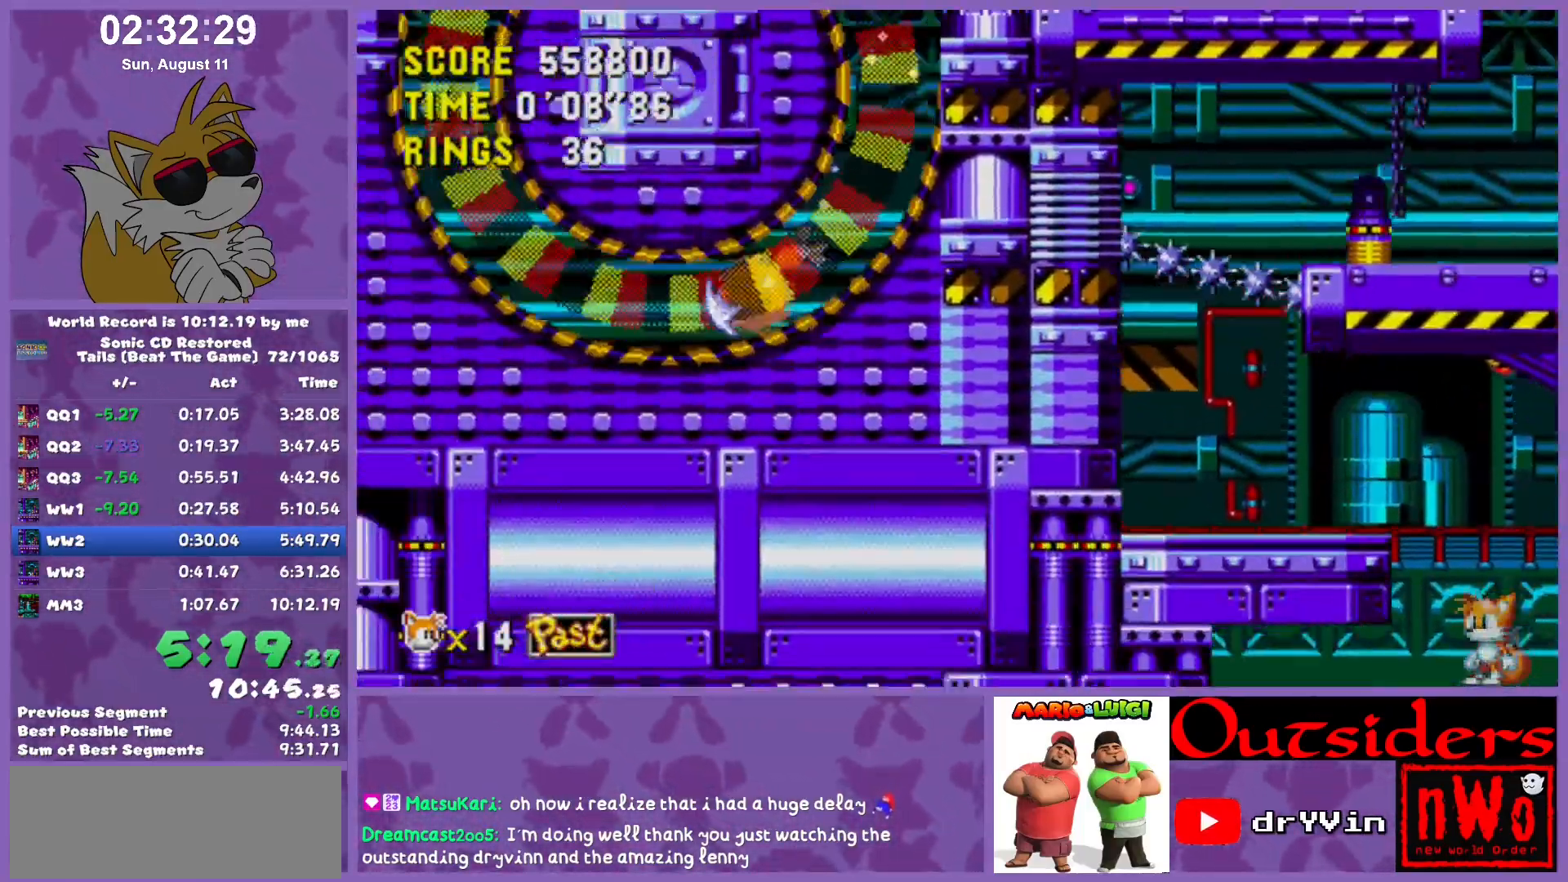
{"keys": ["right"], "events": []}